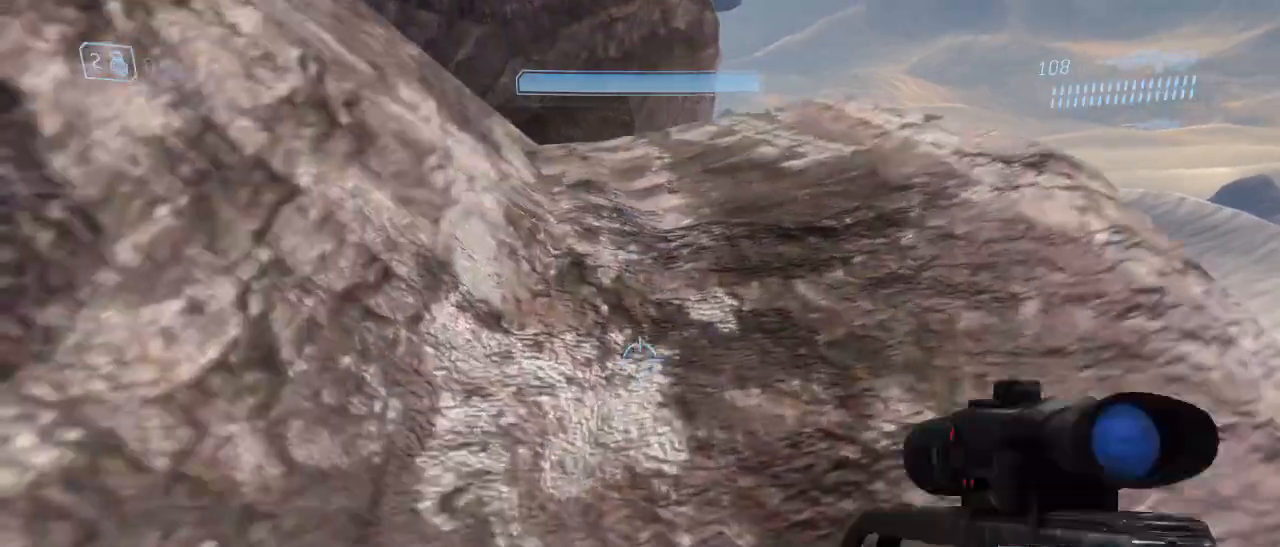
Gameplay with keyboard and mouse; each line is a JSON object with the keys and mouse buttons held at the frame after it. "events" lists presses ("down") and releases ("up") of "1", "2", "3", "4", "5", "a", "alt", "c", "d", "e", "f", "g", "q", "r", "s", "shift", "space", "t", "tab", "v", "w", "x", "z", "mouse_left" and "mouse_right" between this image and that frame as [ms after this image, input, new state], when the widget could be followed in between. "mouse_left", "mouse_right" = the "left", "right" buttons of the "mouse" list. No other keys are recorded. Not read: mouse_move other_keys.
{"keys": ["w"], "mouse": [], "events": []}
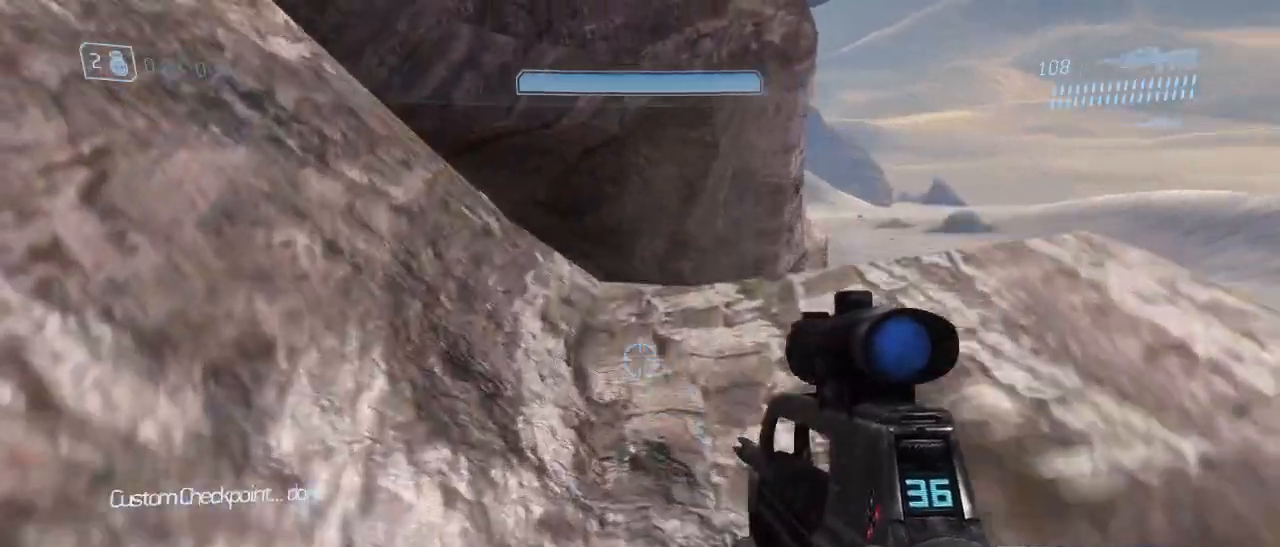
{"keys": ["w"], "mouse": [], "events": []}
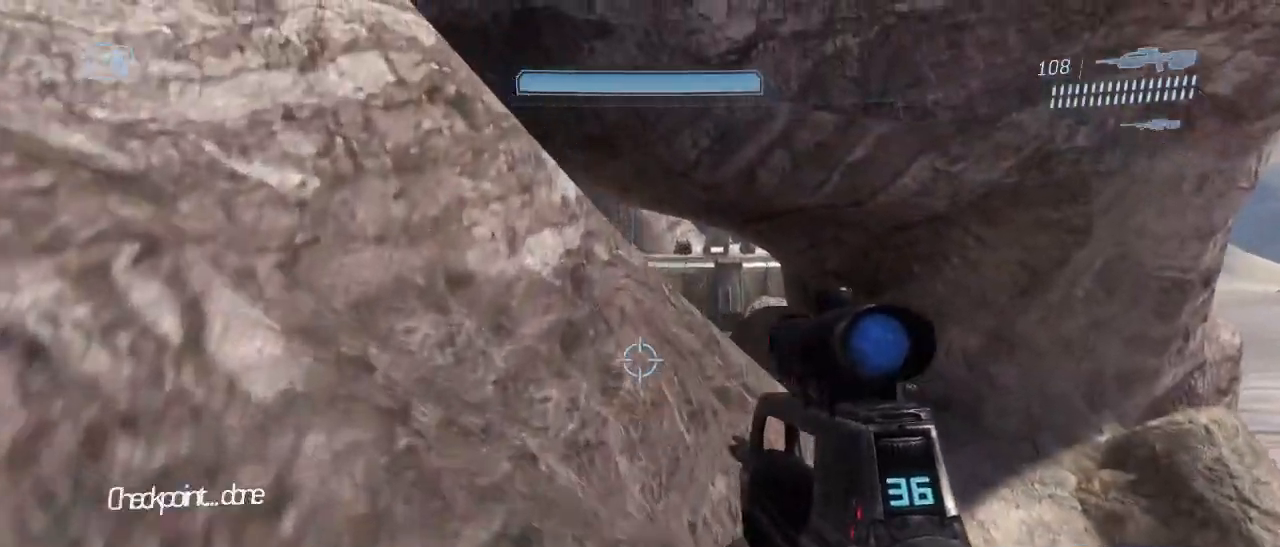
{"keys": ["w"], "mouse": [], "events": []}
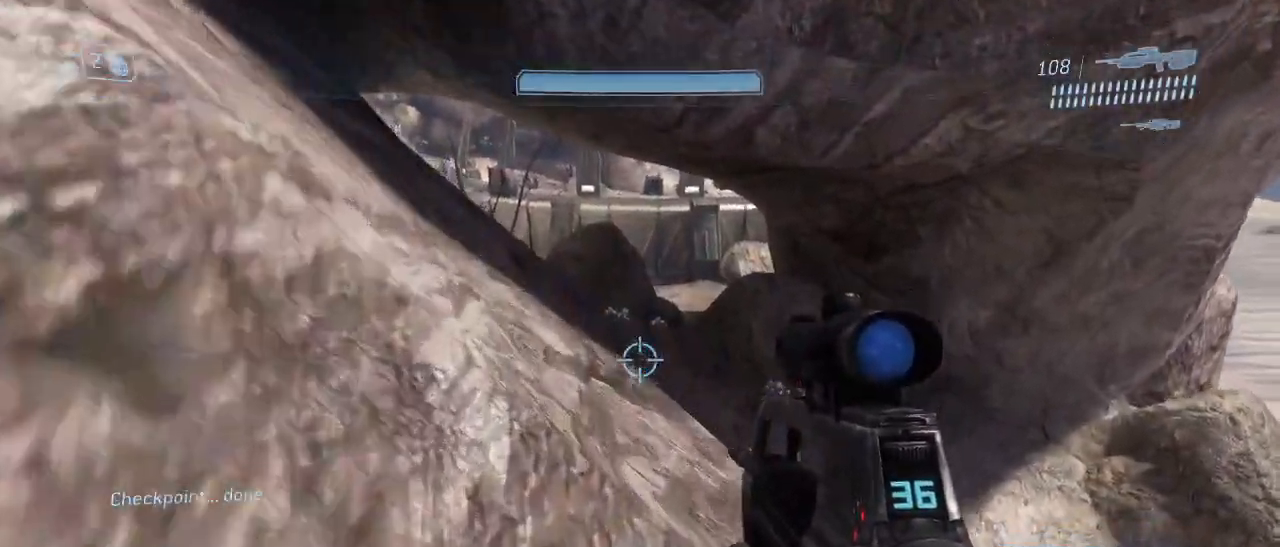
{"keys": ["w"], "mouse": [], "events": [[350, "space", "down"], [450, "space", "up"]]}
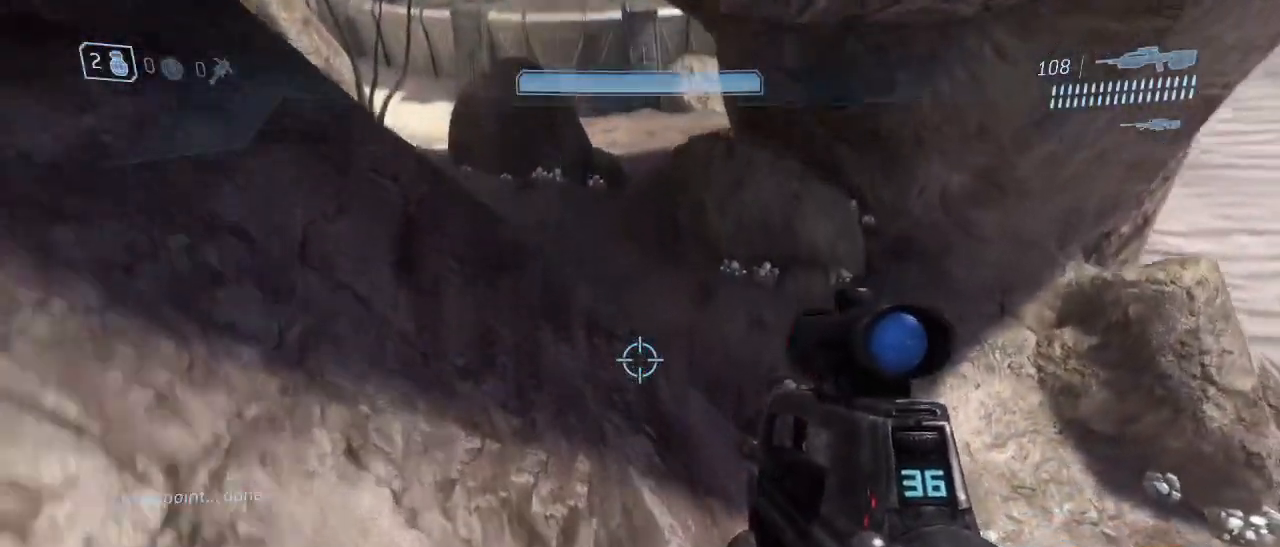
{"keys": ["w"], "mouse": [], "events": []}
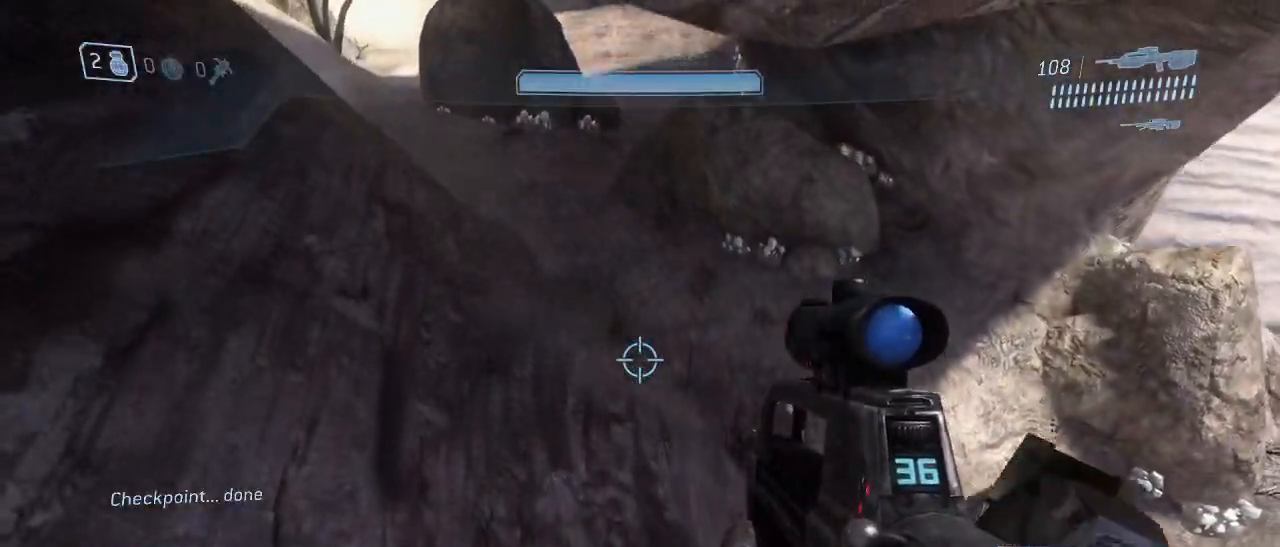
{"keys": ["w"], "mouse": [], "events": []}
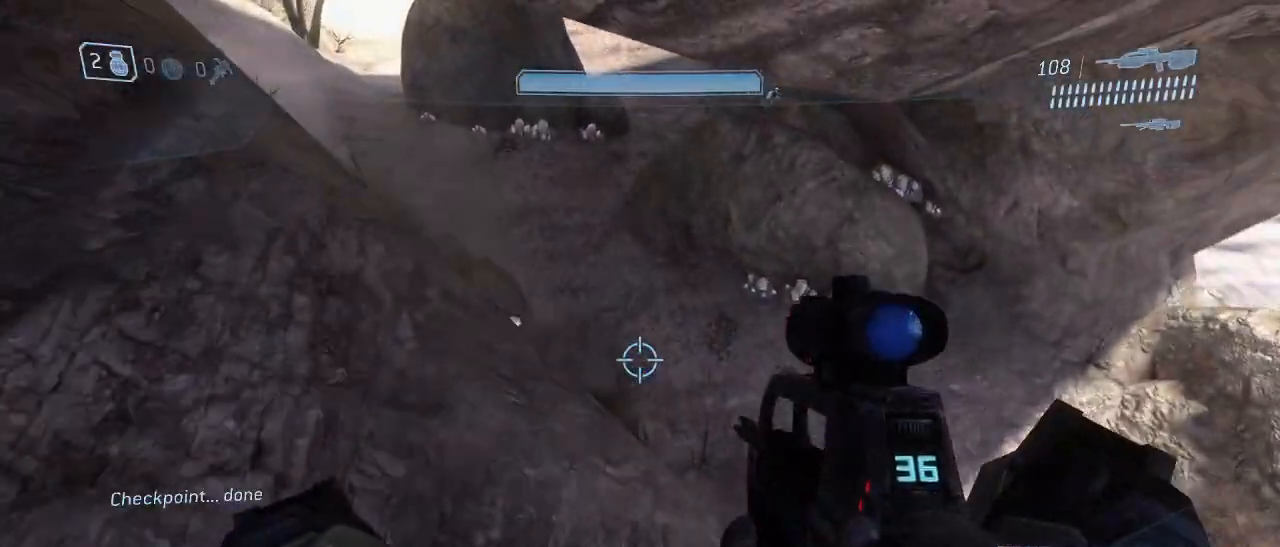
{"keys": ["w"], "mouse": [], "events": []}
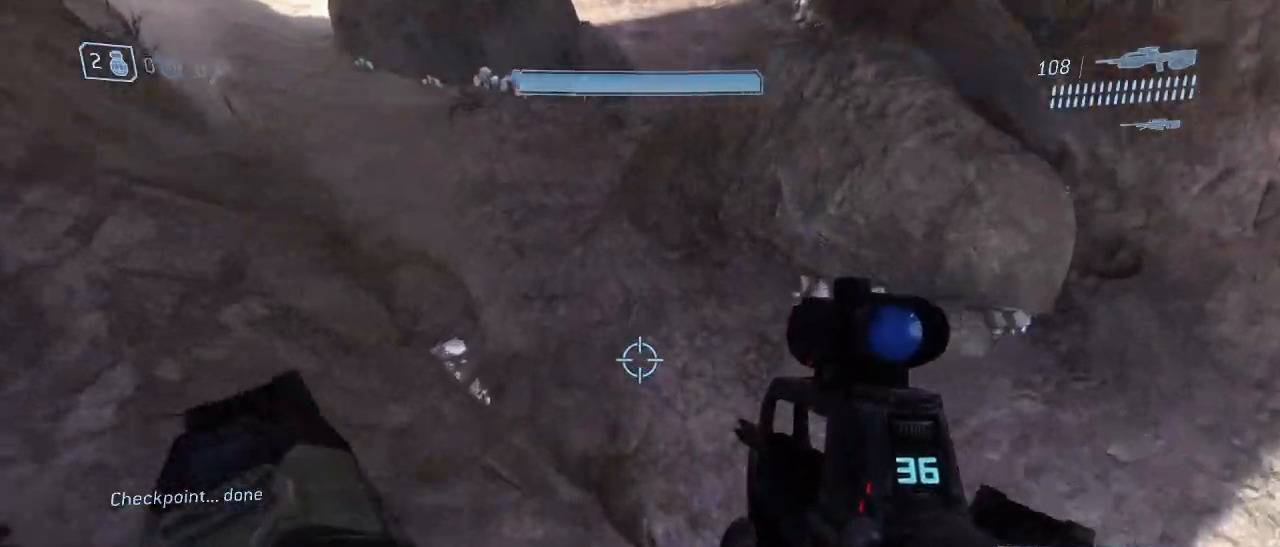
{"keys": ["space", "w"], "mouse": [], "events": [[34, "shift", "down"], [450, "shift", "up"], [500, "space", "down"]]}
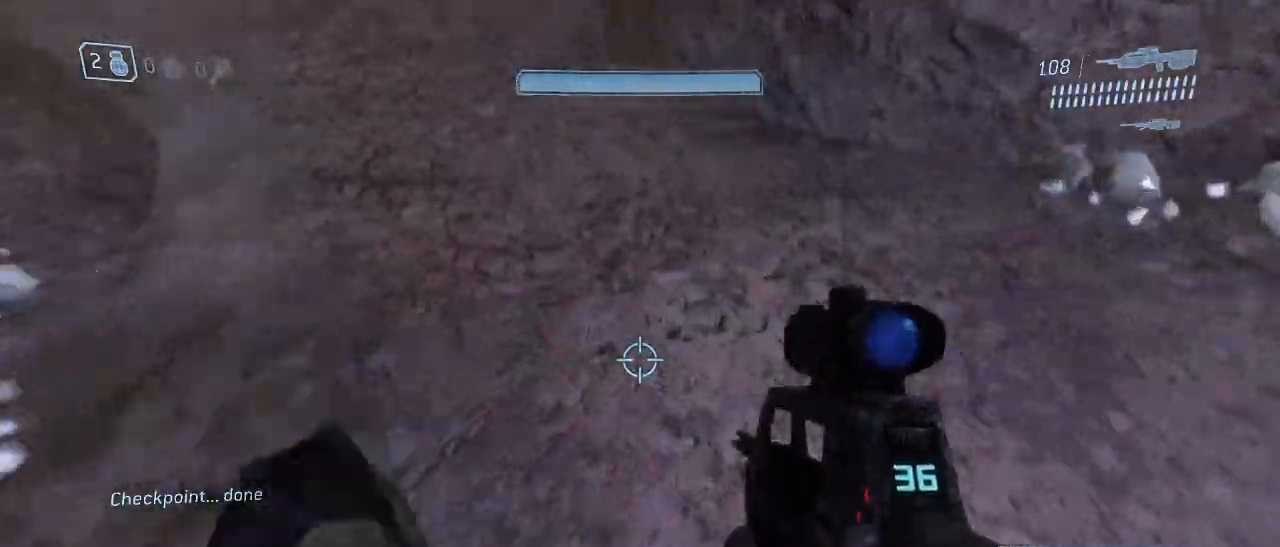
{"keys": ["w"], "mouse": [], "events": [[200, "space", "up"]]}
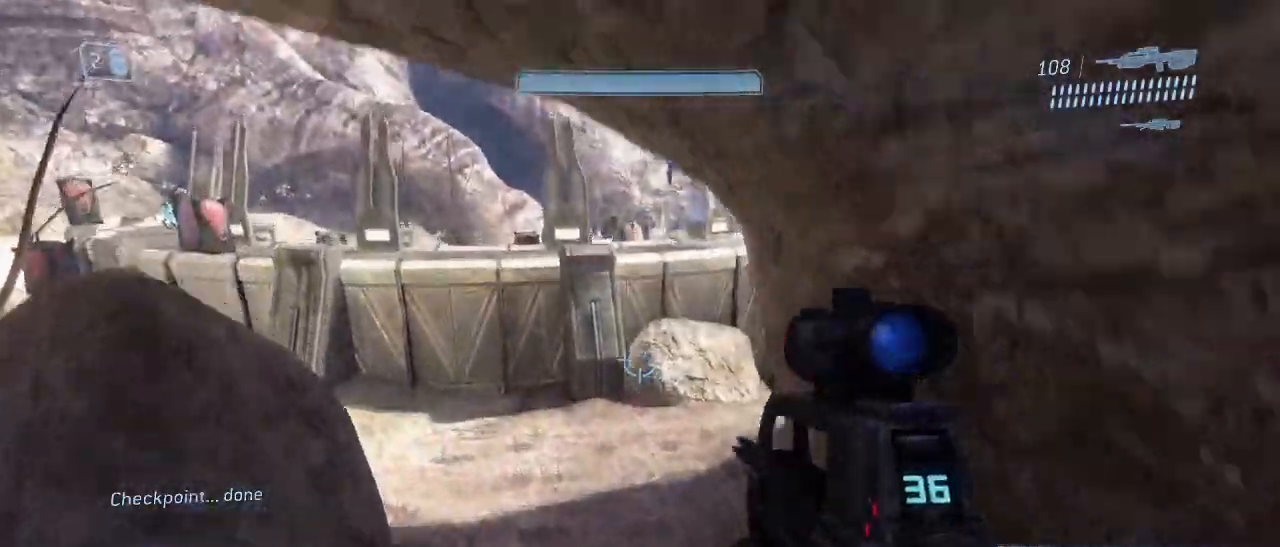
{"keys": ["w"], "mouse": [], "events": [[17, "shift", "down"], [350, "shift", "up"]]}
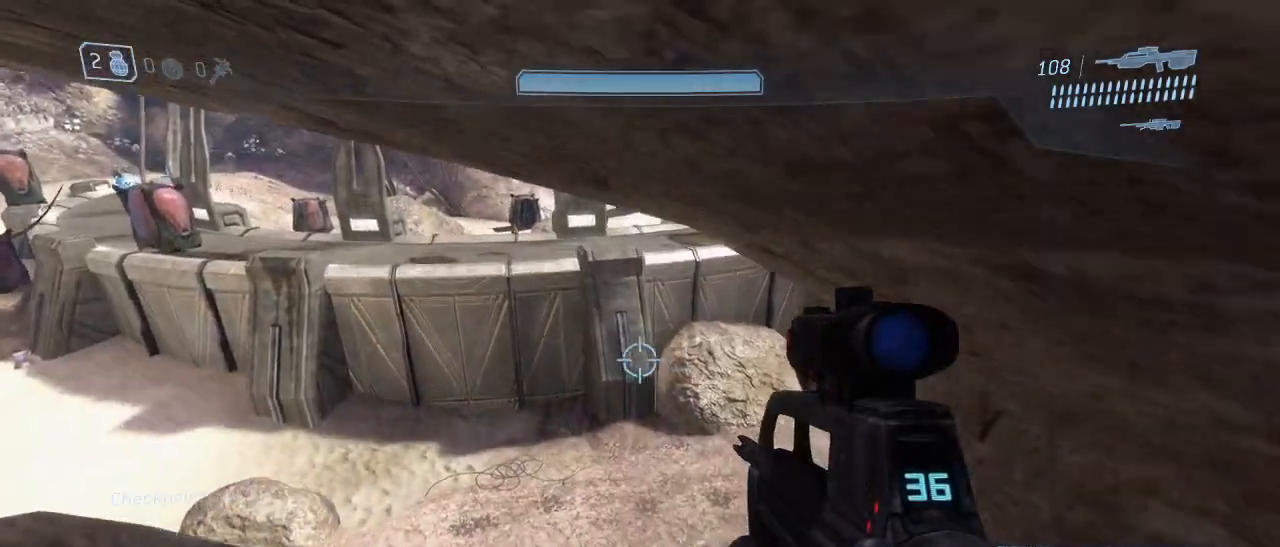
{"keys": ["w"], "mouse": [], "events": []}
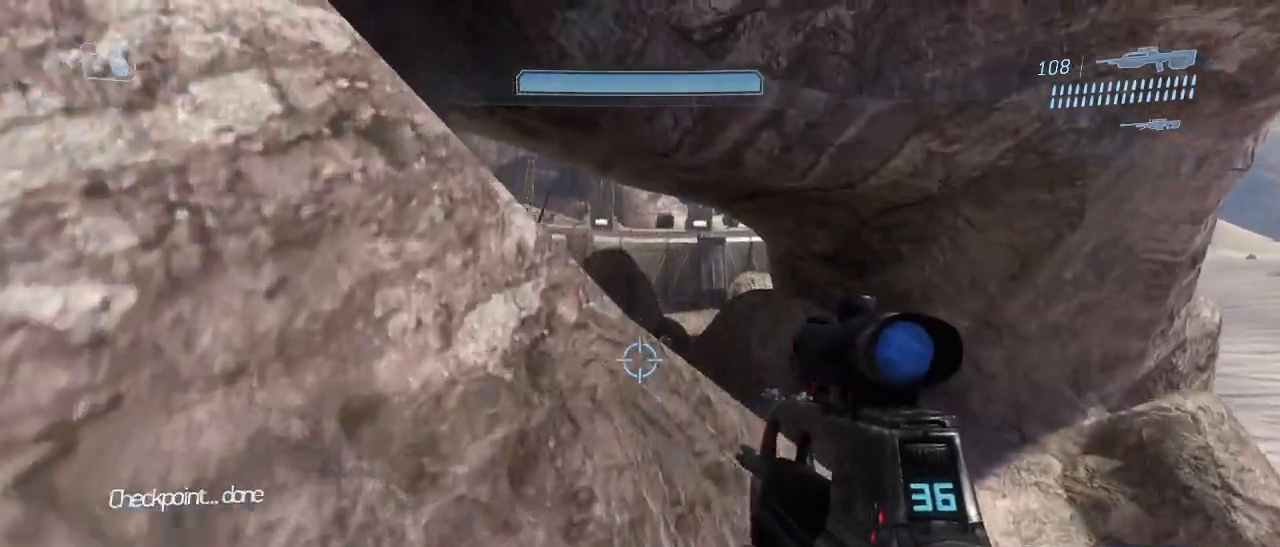
{"keys": ["w"], "mouse": [], "events": []}
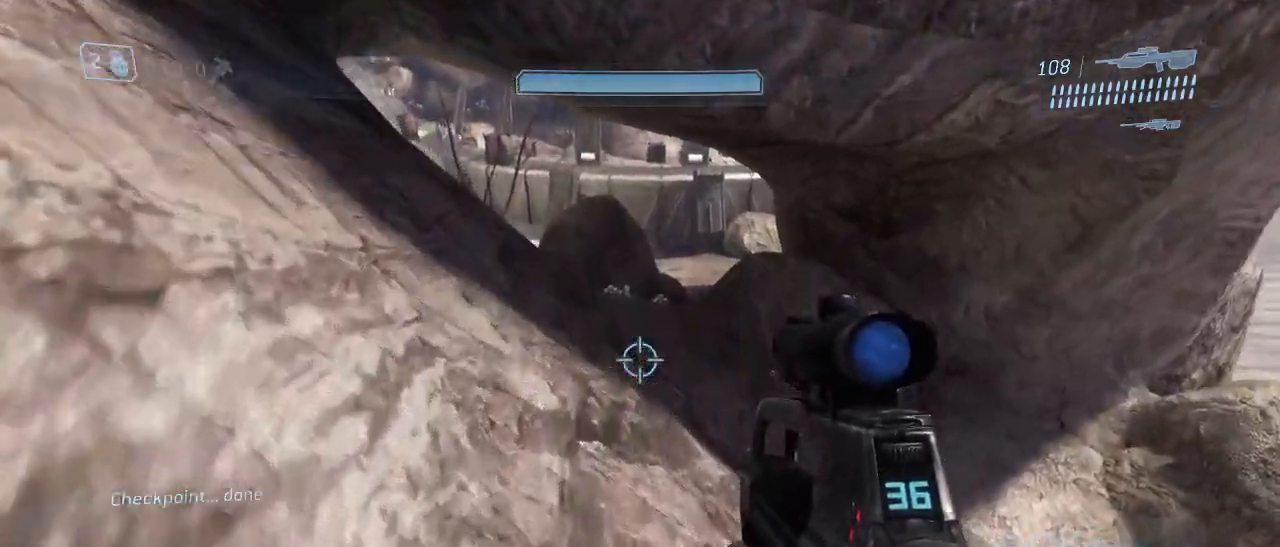
{"keys": ["w"], "mouse": [], "events": [[200, "space", "down"], [300, "space", "up"]]}
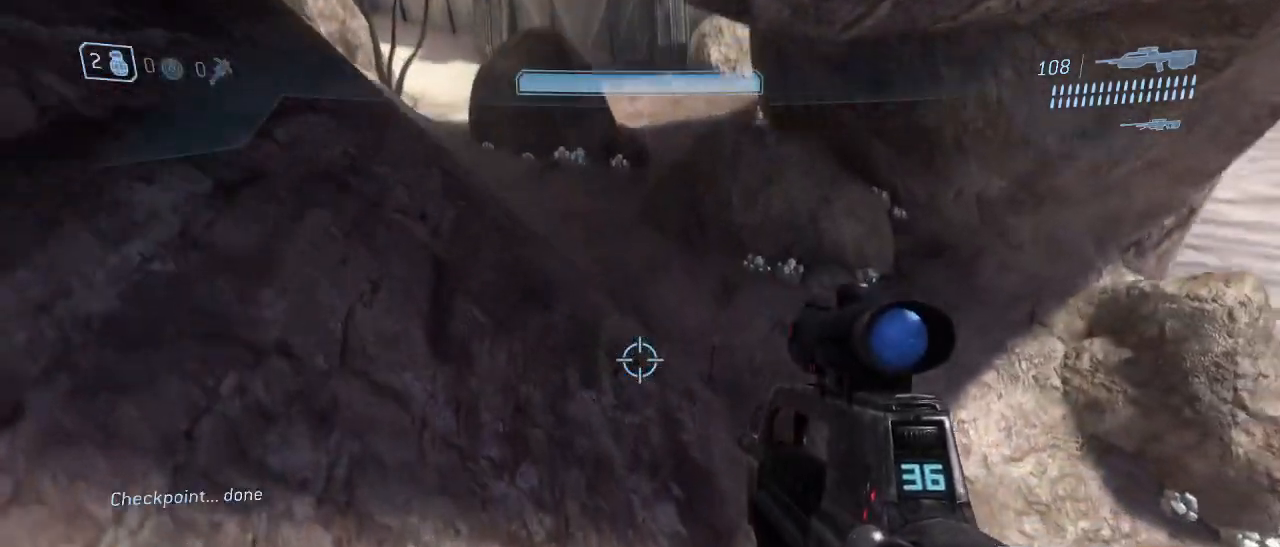
{"keys": ["w"], "mouse": [], "events": []}
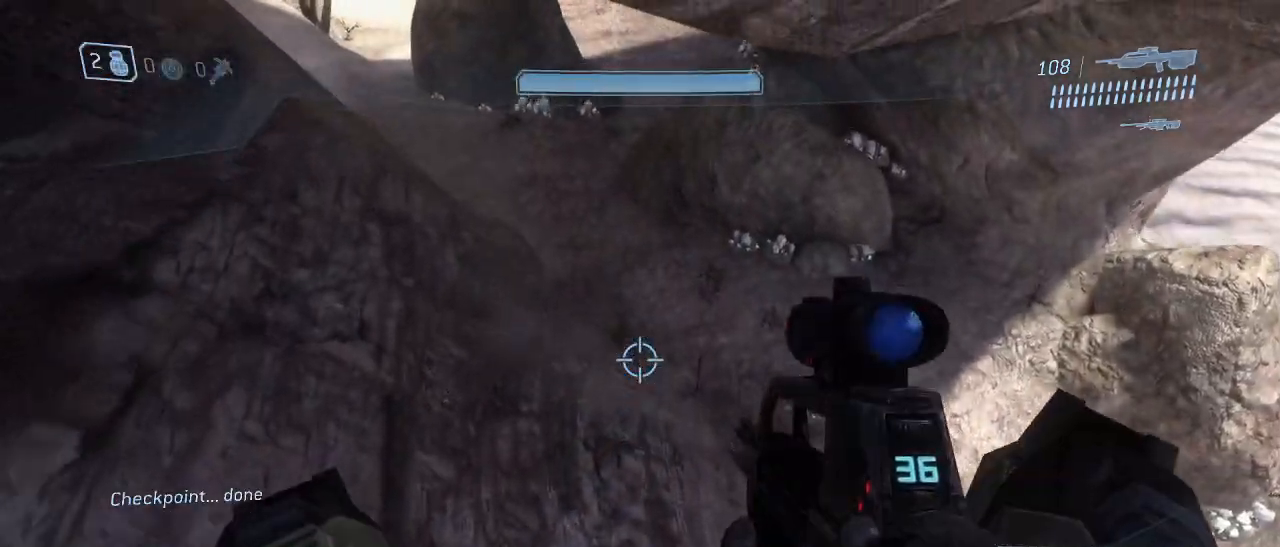
{"keys": ["w"], "mouse": [], "events": []}
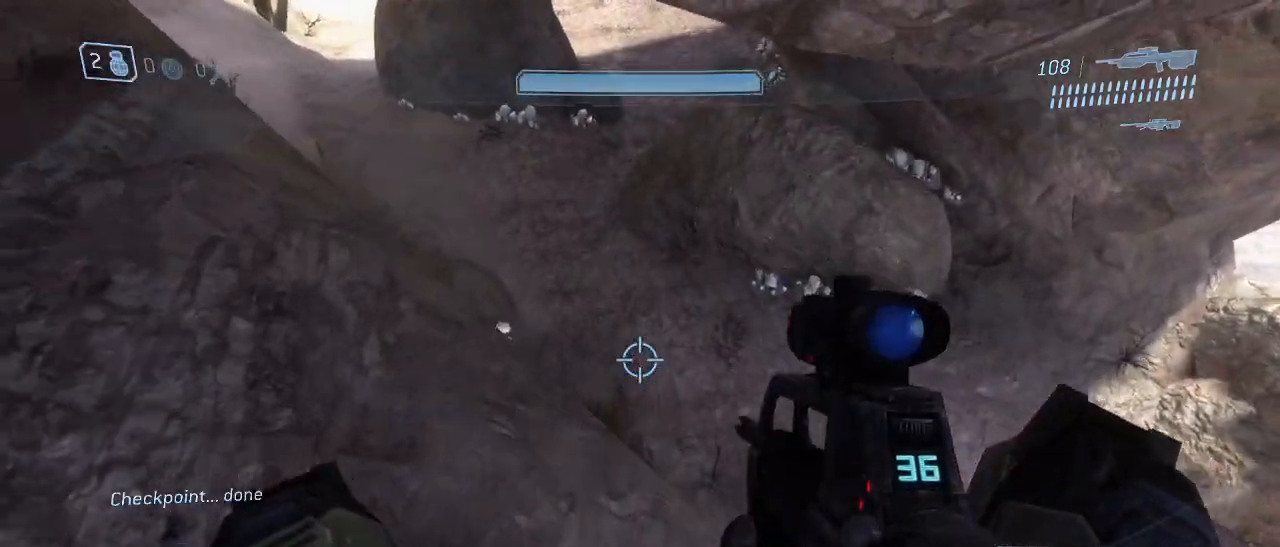
{"keys": ["shift", "w"], "mouse": [], "events": [[67, "shift", "down"]]}
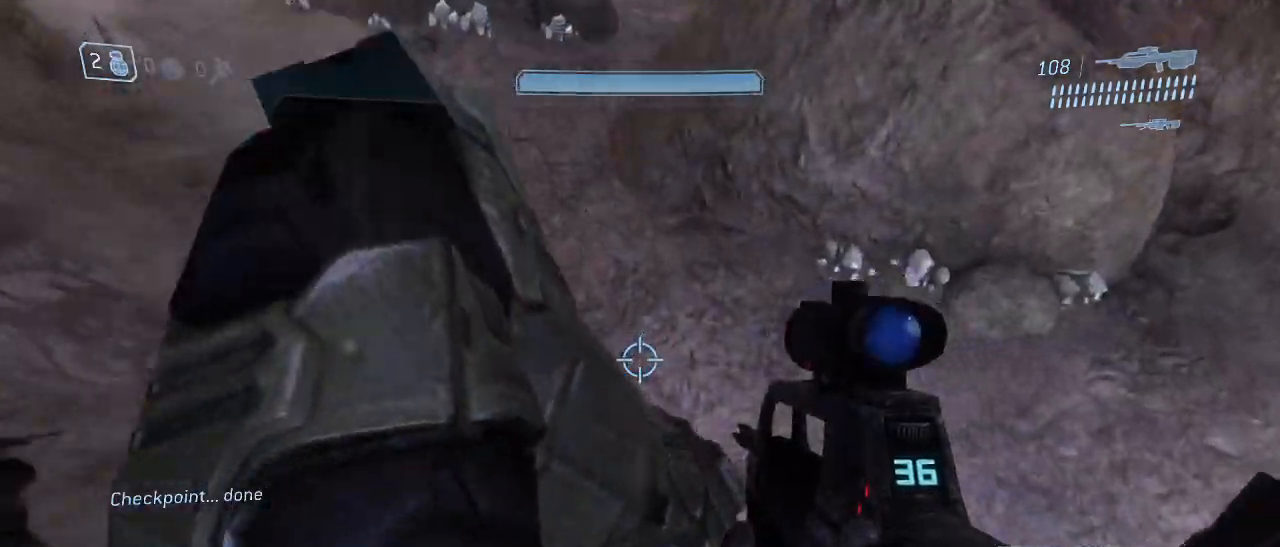
{"keys": ["shift", "w"], "mouse": [], "events": [[317, "shift", "up"], [317, "space", "down"], [467, "shift", "down"], [467, "space", "up"]]}
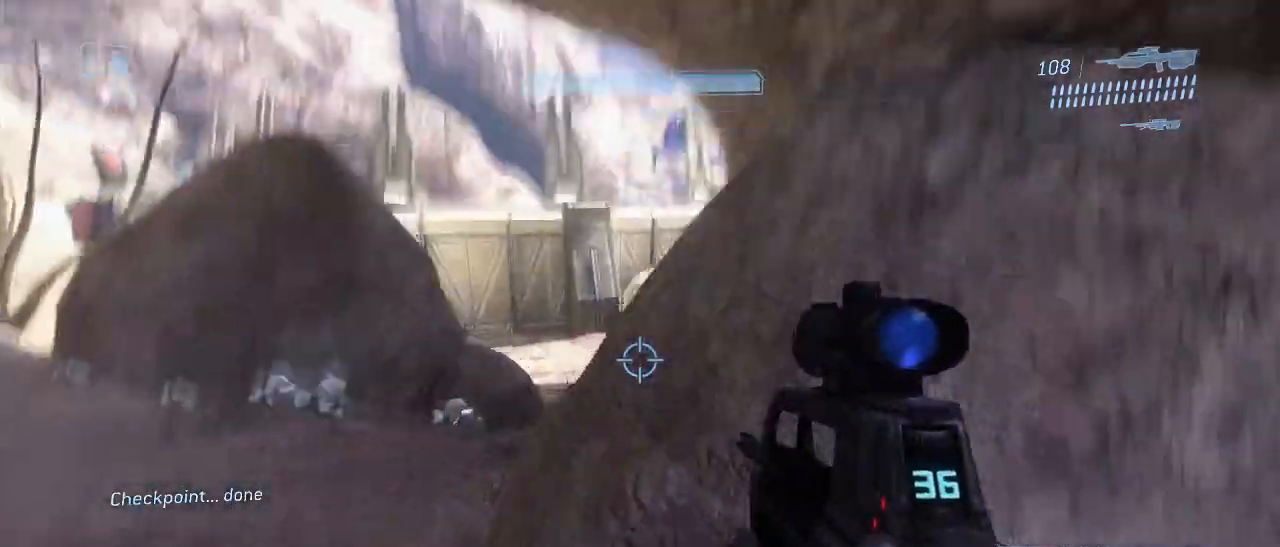
{"keys": ["shift", "w"], "mouse": [], "events": []}
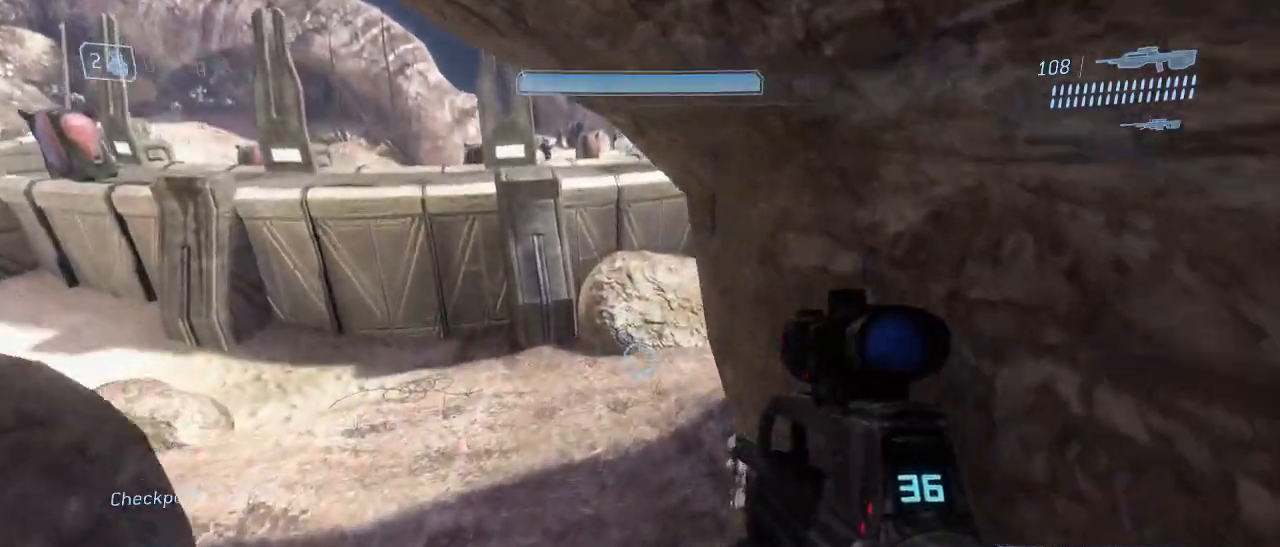
{"keys": [], "mouse": [], "events": [[300, "shift", "up"], [400, "w", "up"]]}
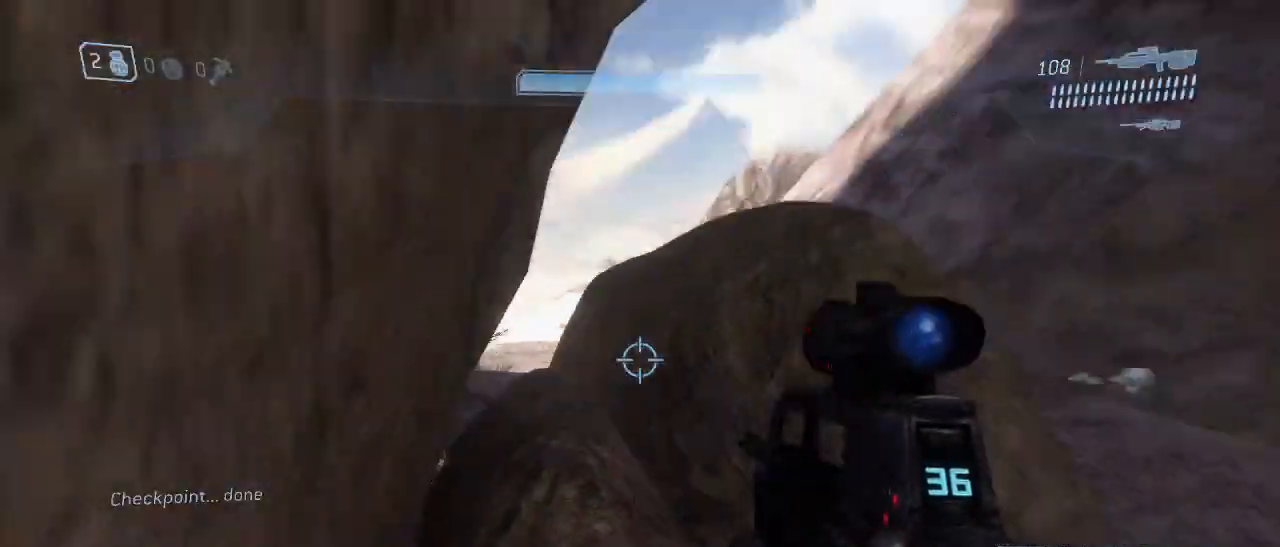
{"keys": ["w"], "mouse": [], "events": [[84, "mouse_right", "down"], [217, "mouse_right", "up"], [317, "mouse_right", "down"], [367, "w", "down"], [417, "mouse_right", "up"]]}
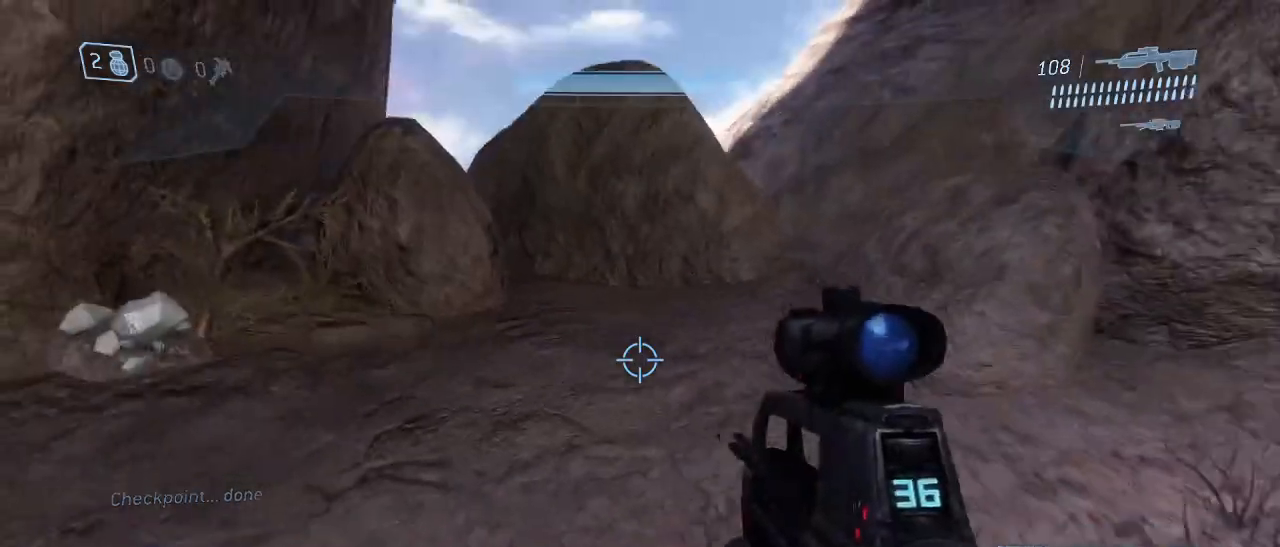
{"keys": ["w"], "mouse": [], "events": []}
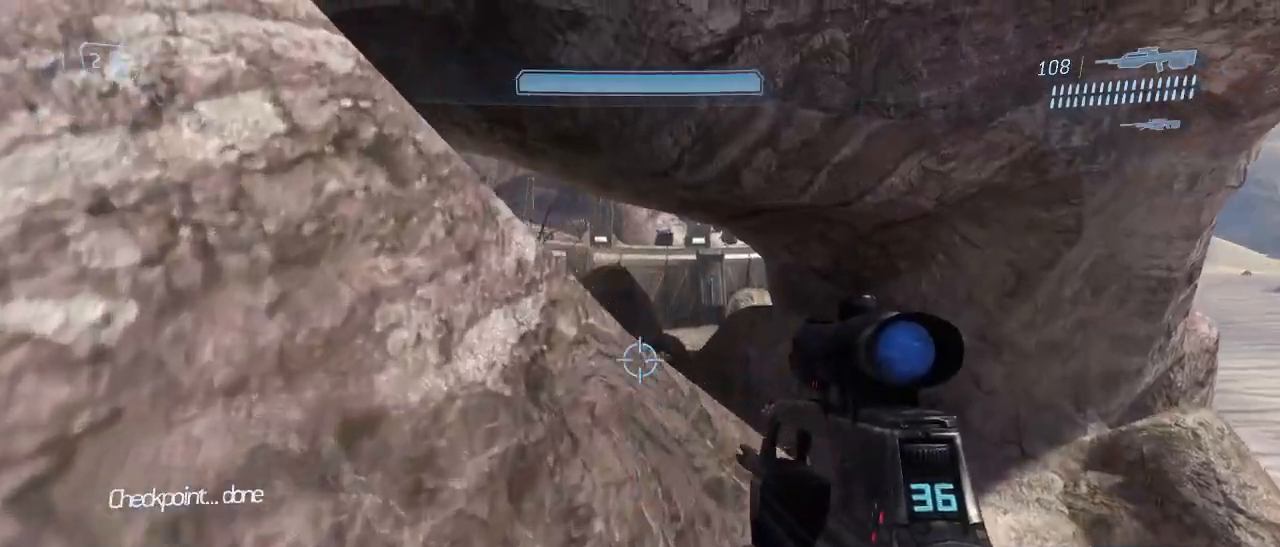
{"keys": ["w"], "mouse": [], "events": []}
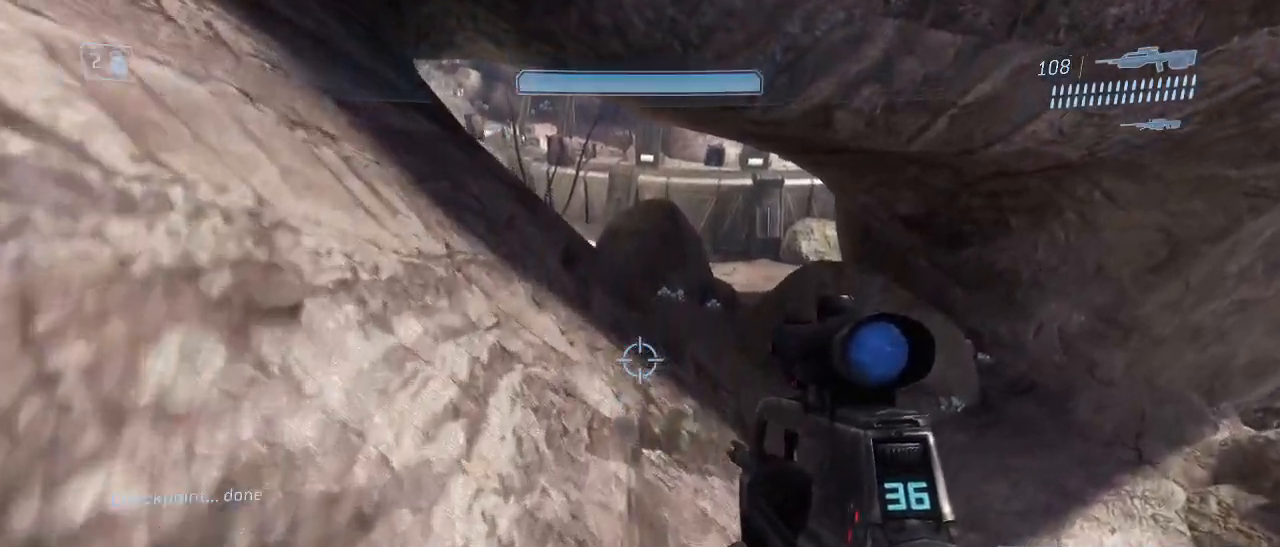
{"keys": ["w"], "mouse": [], "events": []}
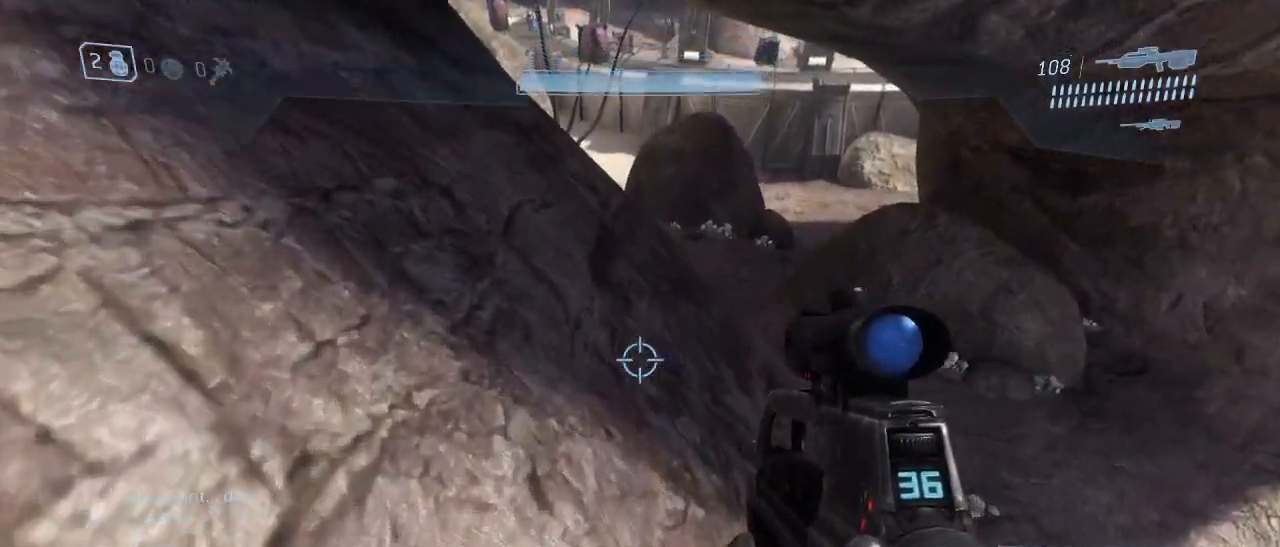
{"keys": ["space", "w"], "mouse": [], "events": [[434, "space", "down"]]}
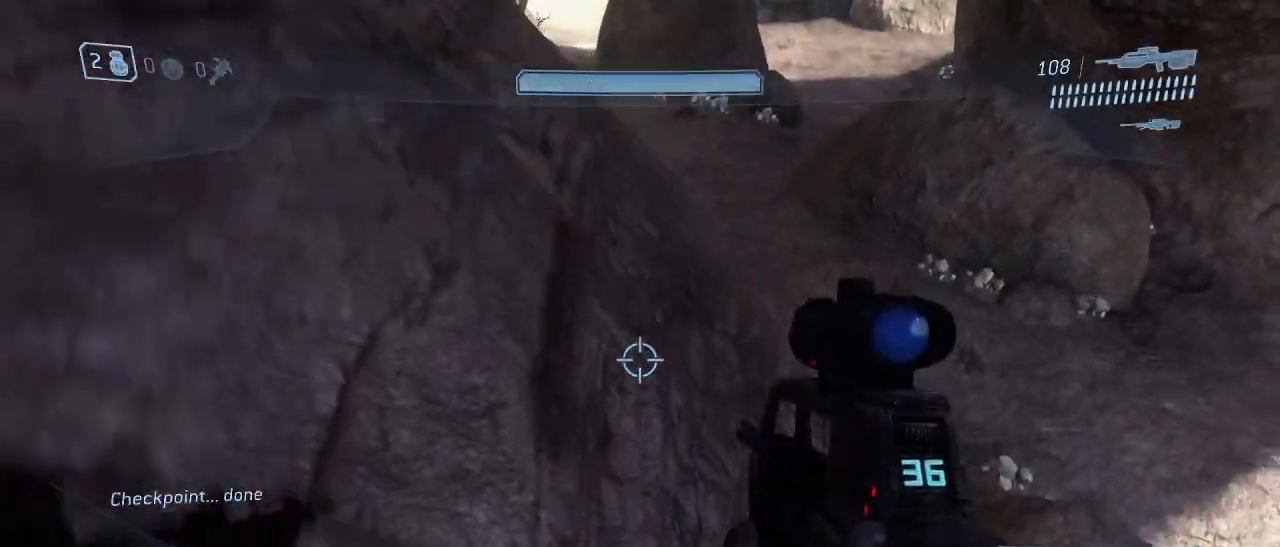
{"keys": ["w"], "mouse": [], "events": [[17, "space", "up"]]}
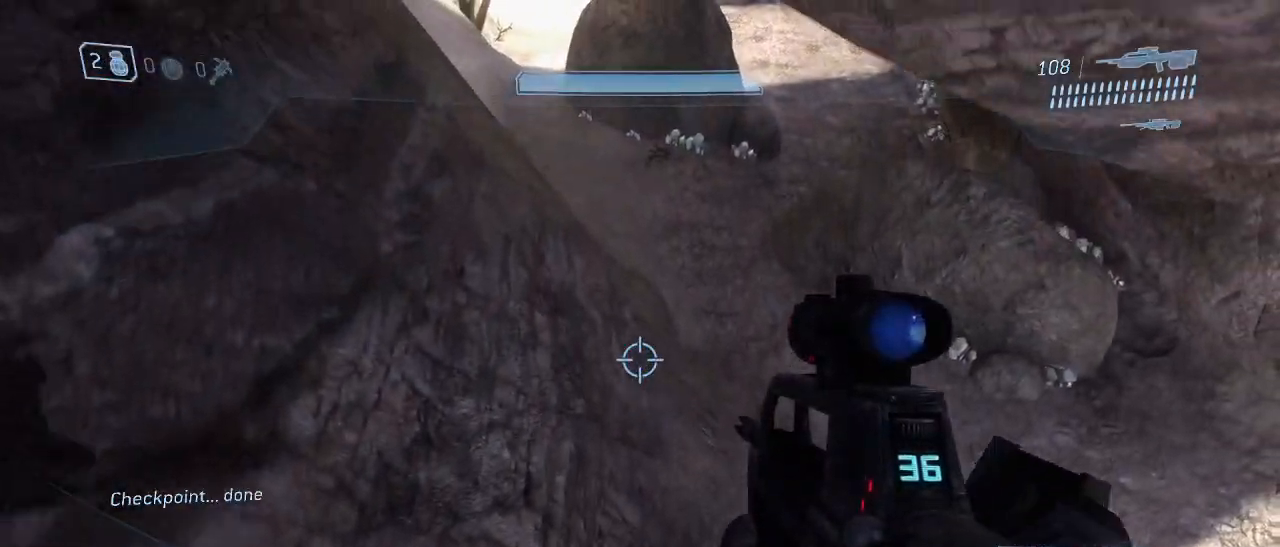
{"keys": [], "mouse": [], "events": [[417, "w", "up"]]}
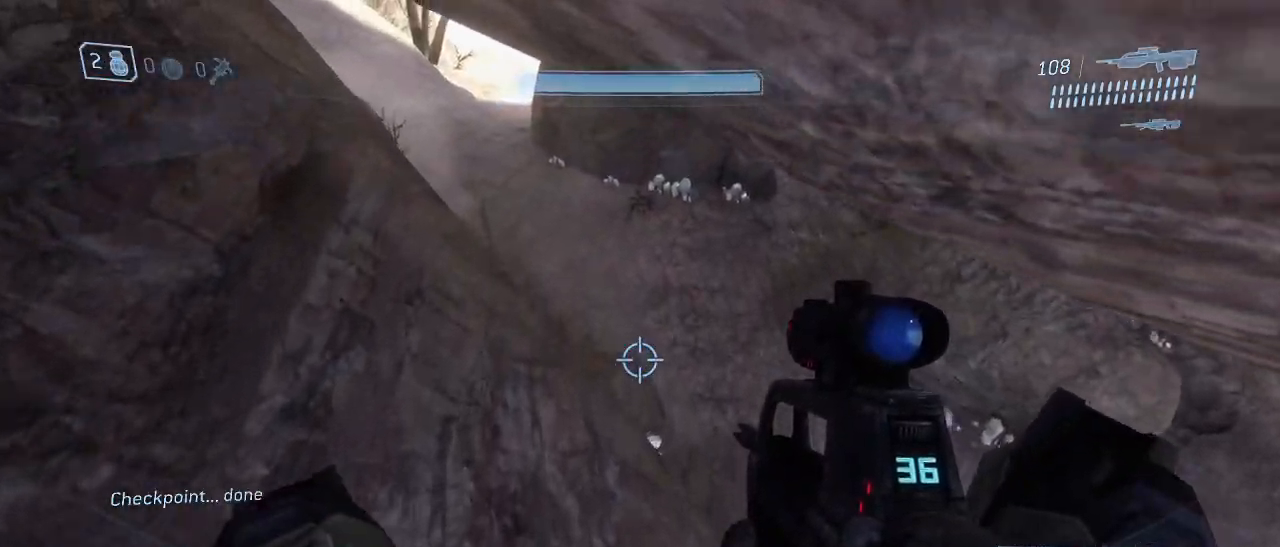
{"keys": ["w"], "mouse": [], "events": [[150, "w", "down"]]}
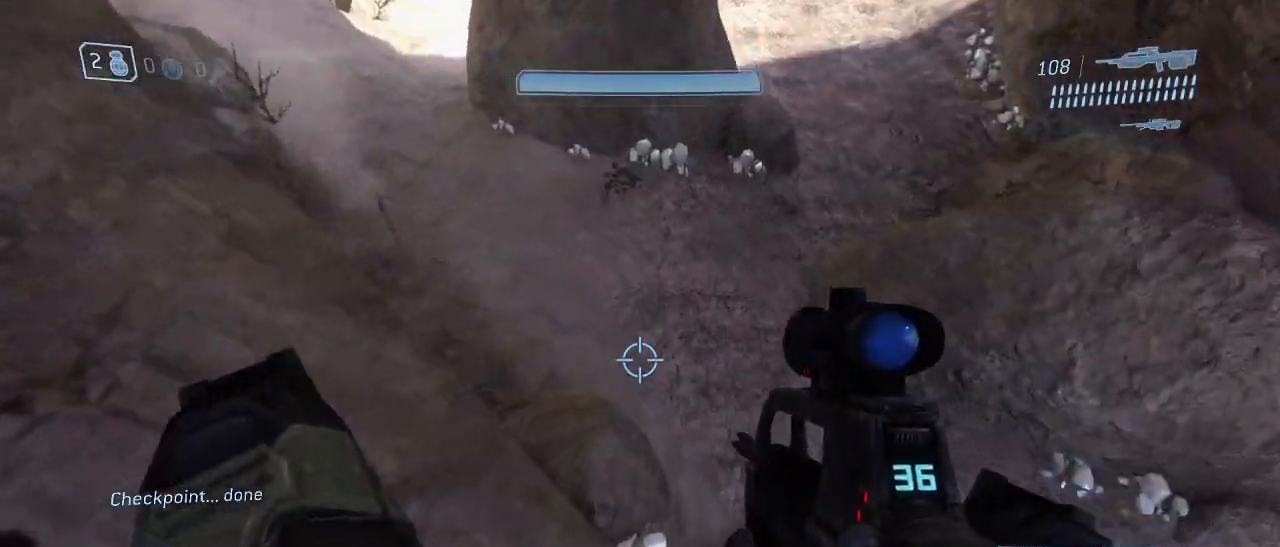
{"keys": ["space", "w"], "mouse": [], "events": [[17, "shift", "down"], [434, "shift", "up"], [484, "space", "down"]]}
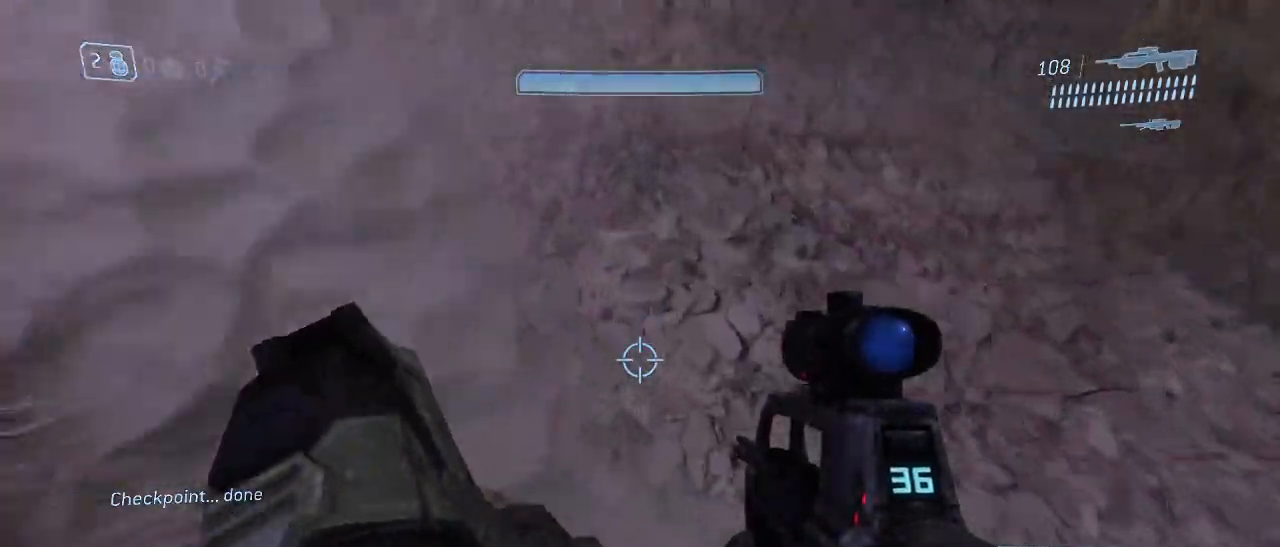
{"keys": ["shift", "w"], "mouse": [], "events": [[217, "space", "up"], [317, "shift", "down"]]}
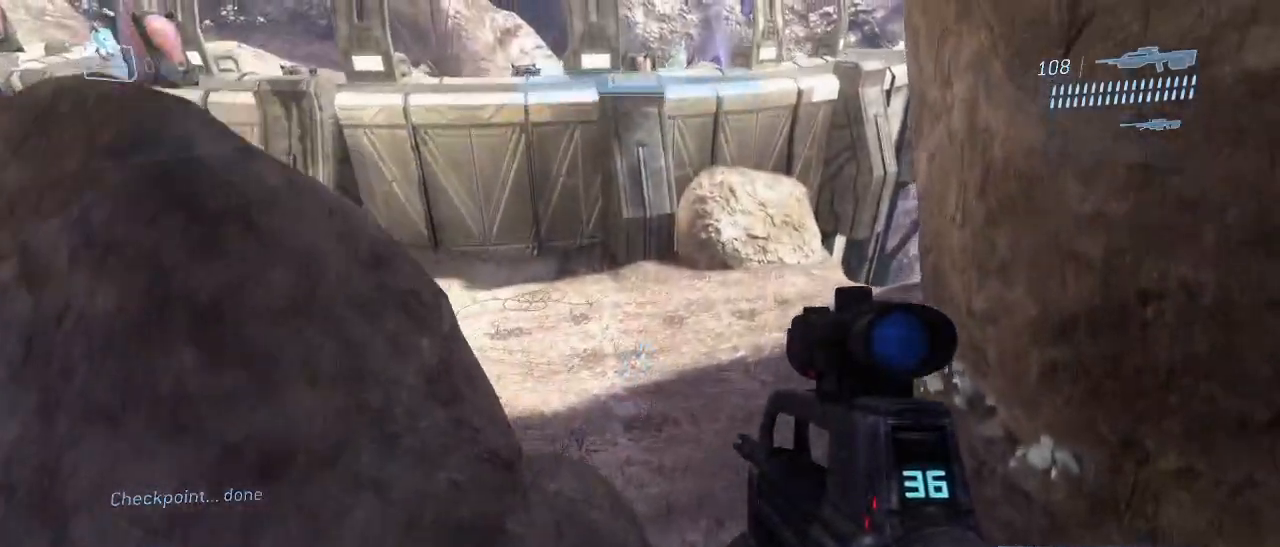
{"keys": ["shift", "w"], "mouse": [], "events": []}
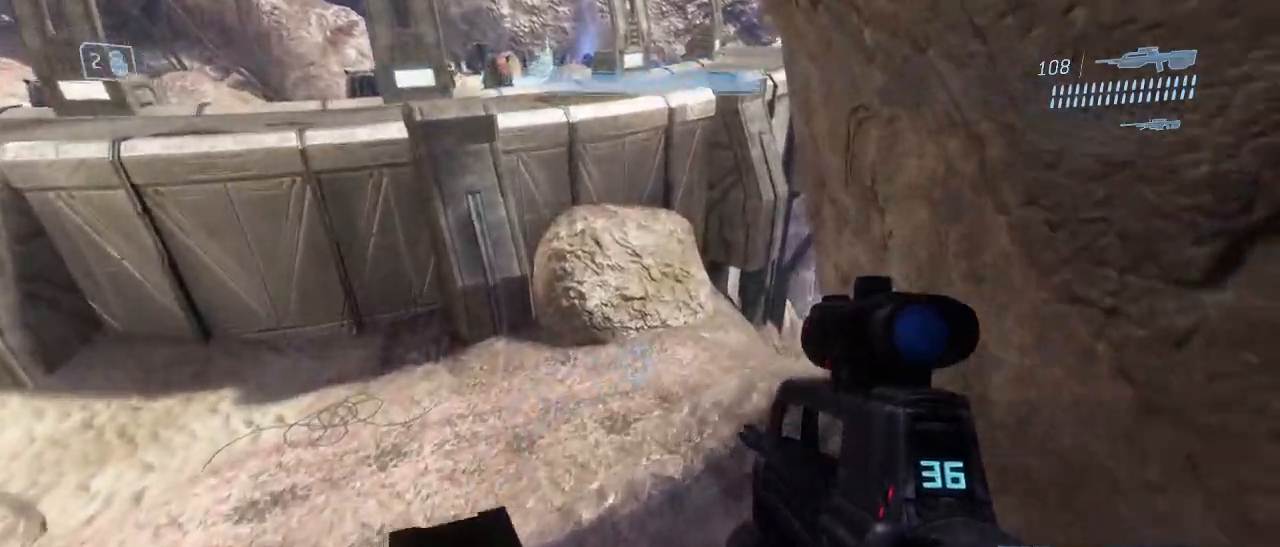
{"keys": ["shift", "w"], "mouse": [], "events": []}